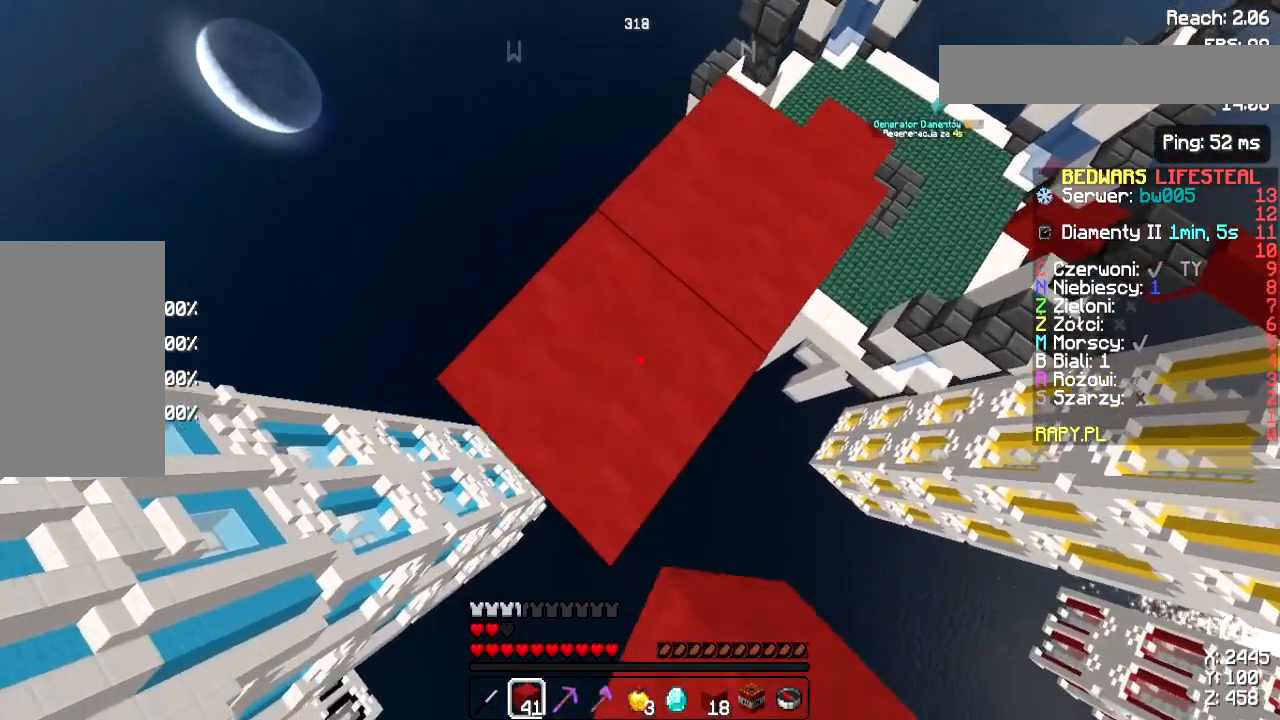
Gameplay with keyboard and mouse; each line is a JSON object with the keys and mouse buttons held at the frame after it. "events" lists presses ("down") and releases ("up") of "a", "d", "s", "space", "w", "mouse_left" and "mouse_right" between this image and that frame as [ms after this image, input, new state], when the widget could be followed in between. "mouse_left", "mouse_right" = the "left", "right" buttons of the "mouse" list. No other keys are recorded. Fast repeated clicks can show as one long hold. Not read: mouse_move.
{"keys": ["a", "s"], "mouse": [], "events": [[350, "mouse_right", "down"], [467, "mouse_right", "up"]]}
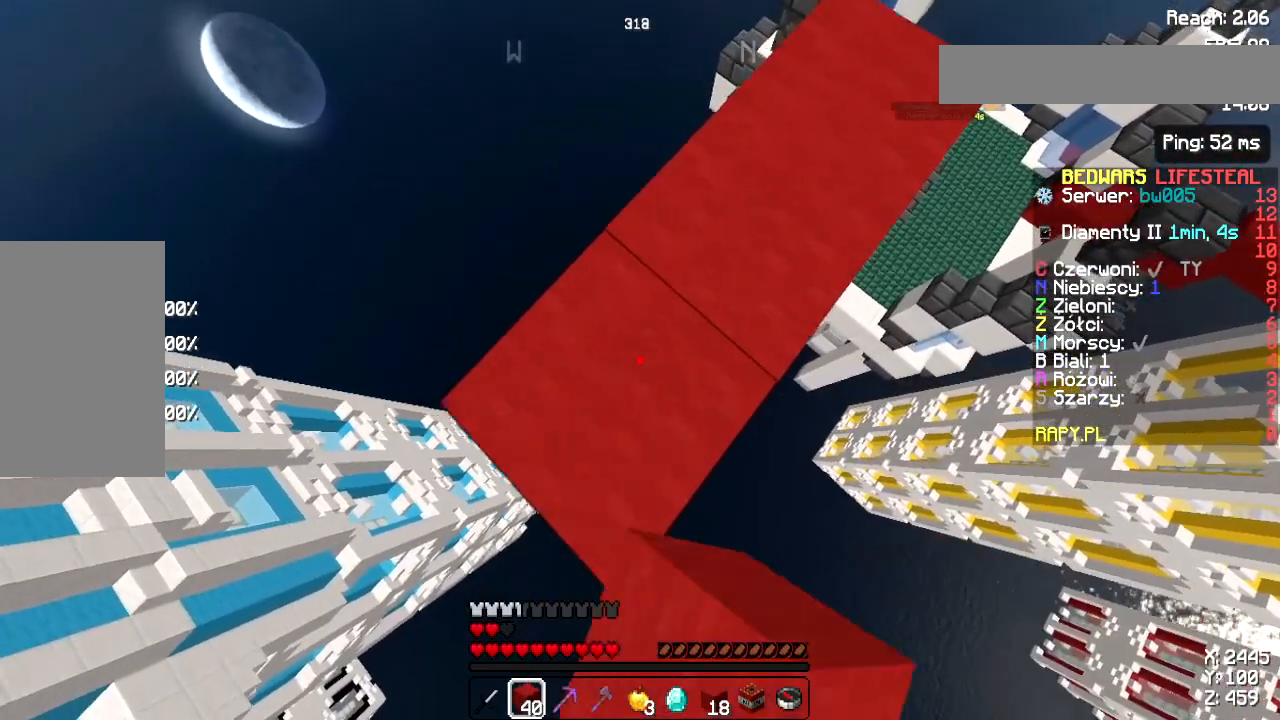
{"keys": ["a", "s"], "mouse": [], "events": [[283, "mouse_right", "down"], [400, "mouse_right", "up"]]}
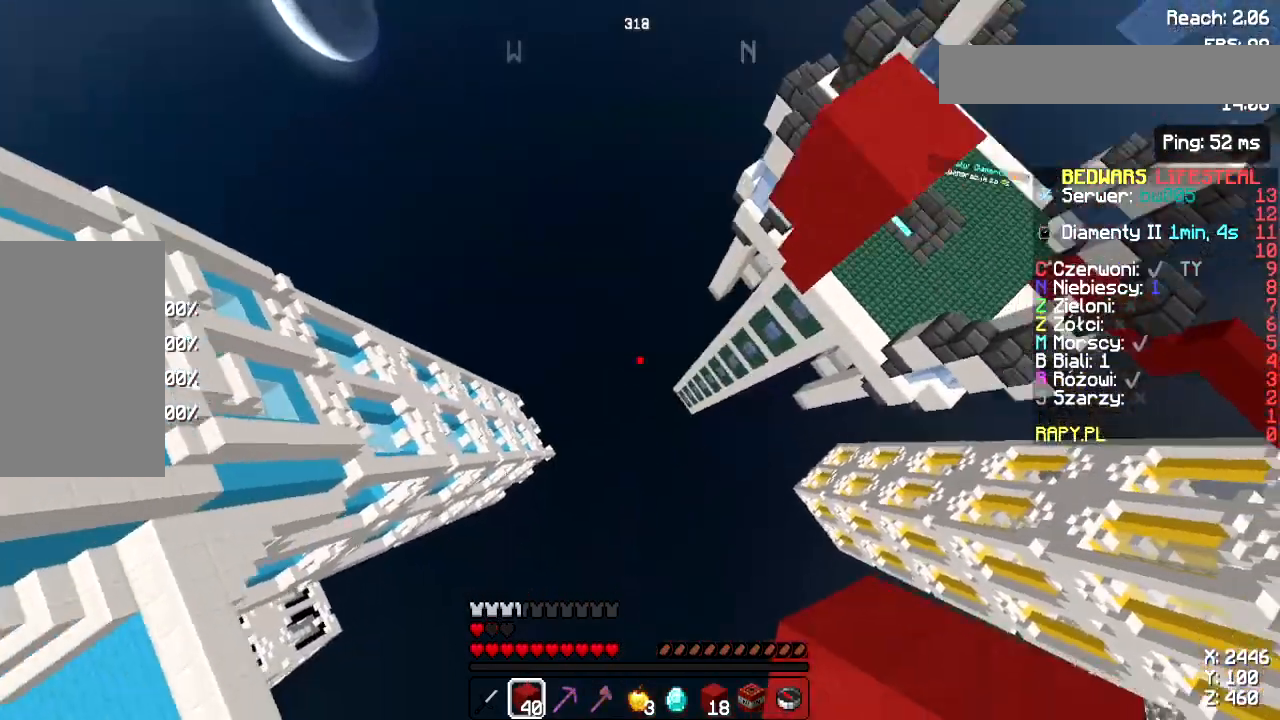
{"keys": ["w"], "mouse": [], "events": [[183, "a", "up"], [183, "s", "up"], [217, "mouse_left", "down"], [300, "mouse_left", "up"], [300, "w", "down"], [383, "mouse_left", "down"], [483, "mouse_left", "up"]]}
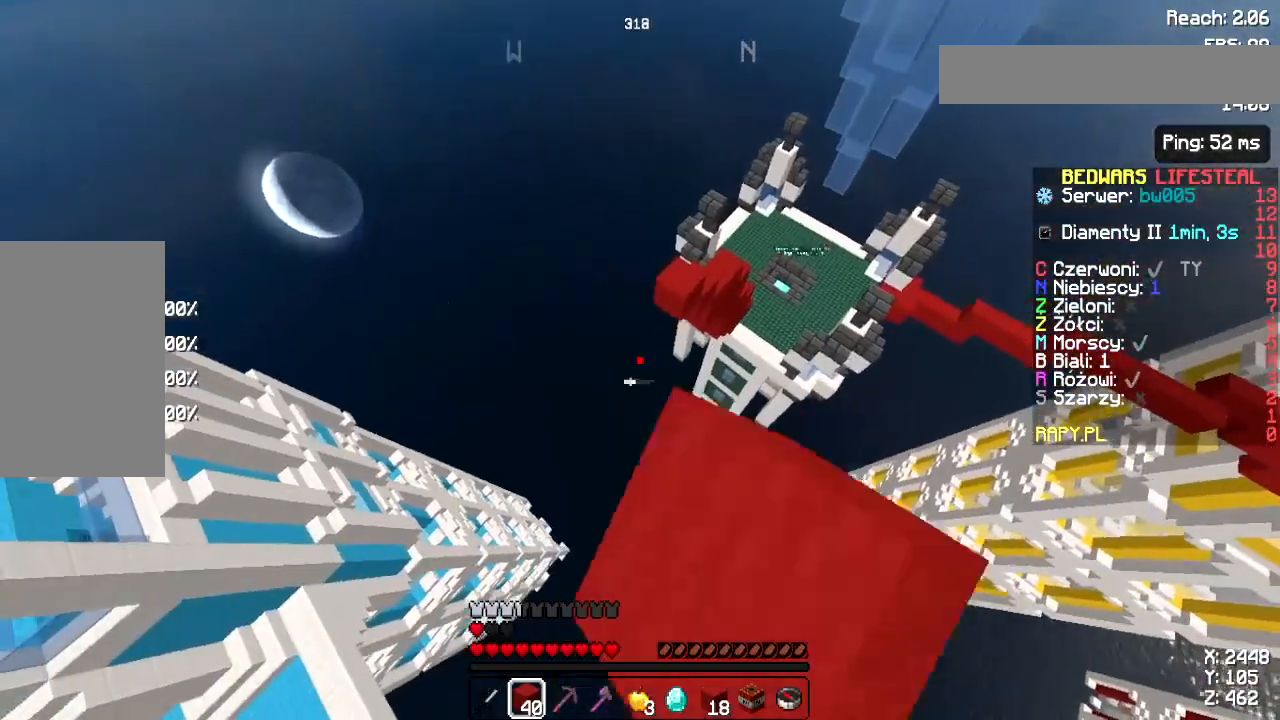
{"keys": ["w"], "mouse": [], "events": [[100, "mouse_left", "down"], [183, "mouse_left", "up"]]}
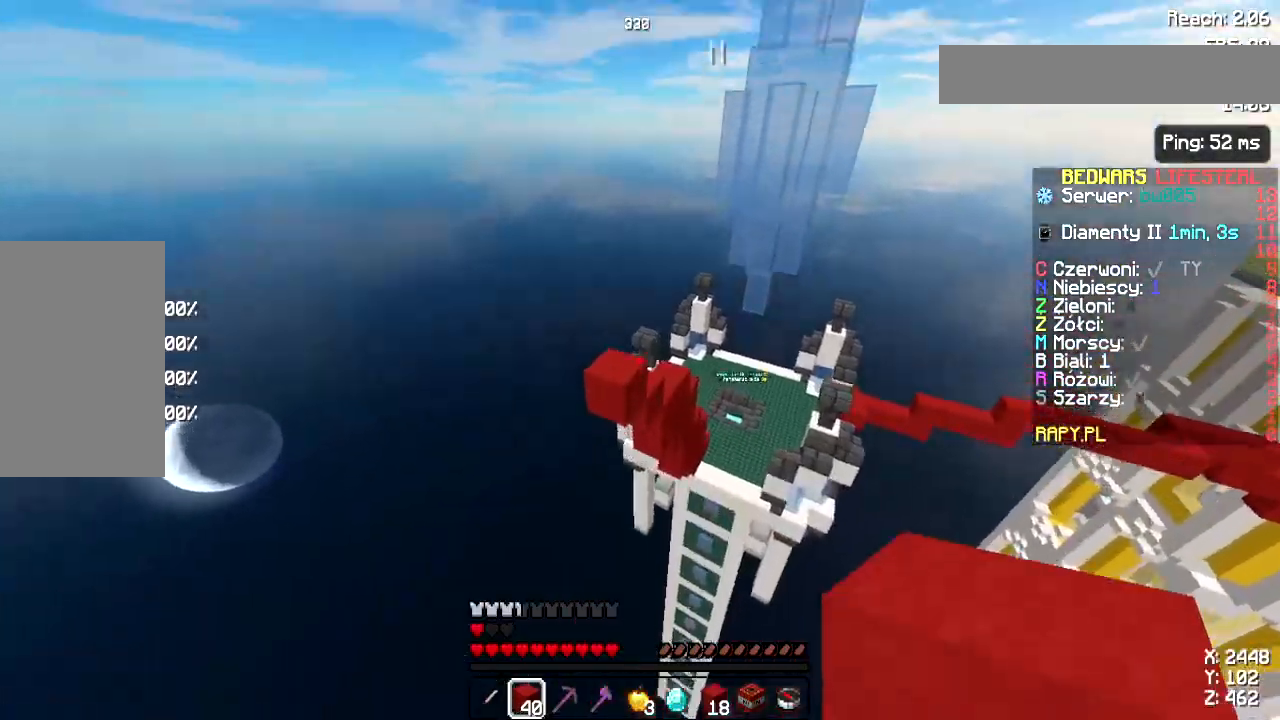
{"keys": ["w"], "mouse": ["left", "right"], "events": [[283, "mouse_right", "down"], [350, "mouse_right", "up"], [417, "mouse_right", "down"], [467, "mouse_left", "down"]]}
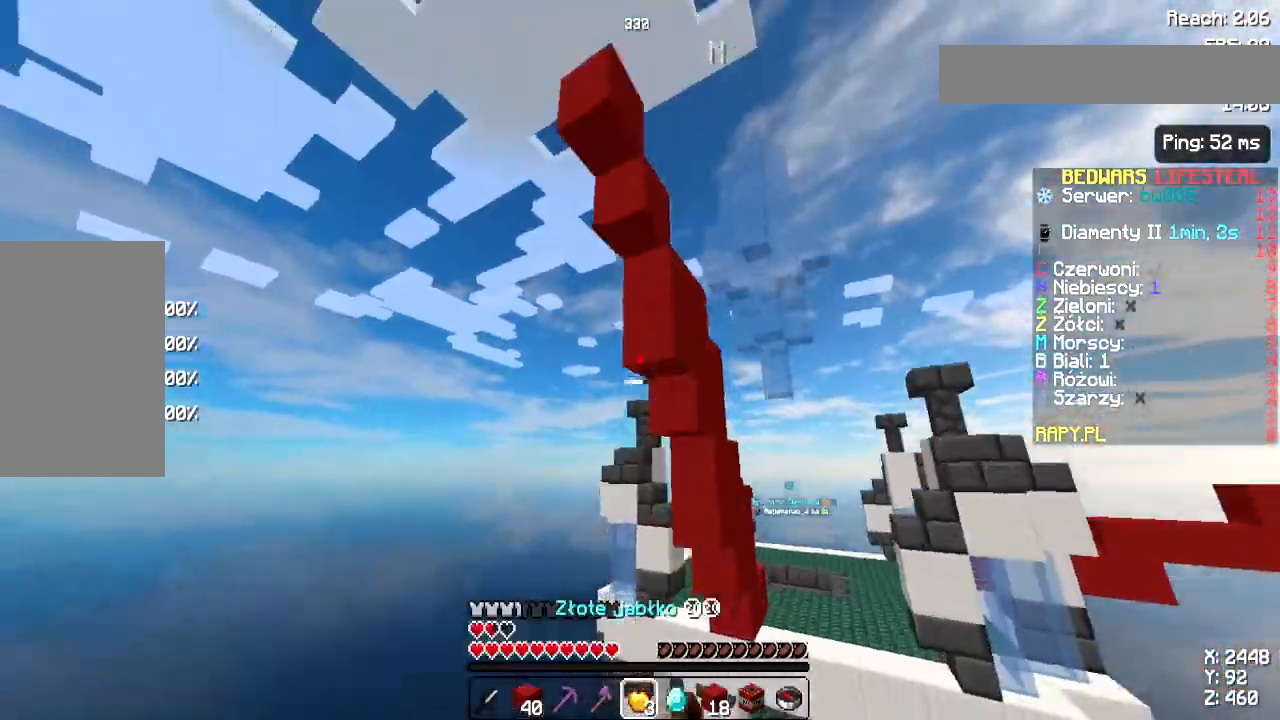
{"keys": [], "mouse": [], "events": [[200, "w", "up"], [250, "mouse_left", "up"], [300, "mouse_right", "up"]]}
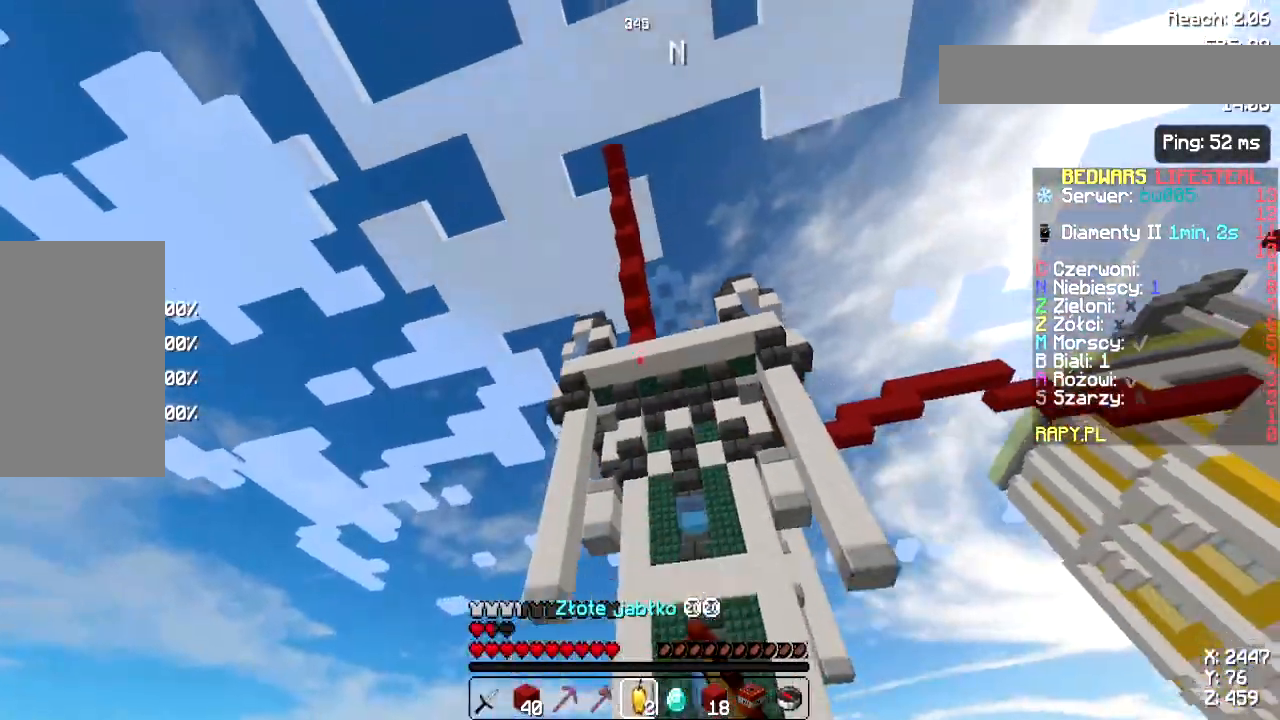
{"keys": [], "mouse": [], "events": []}
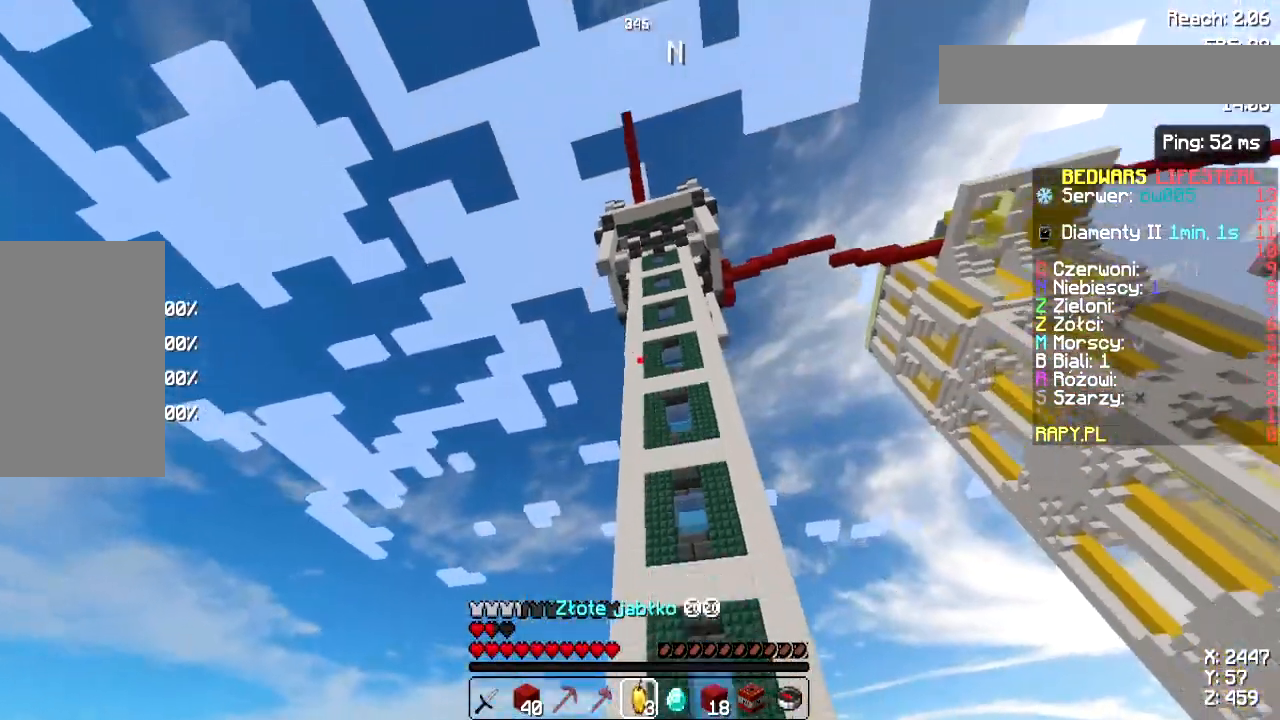
{"keys": ["w"], "mouse": [], "events": [[283, "mouse_left", "down"], [383, "mouse_left", "up"], [400, "w", "down"]]}
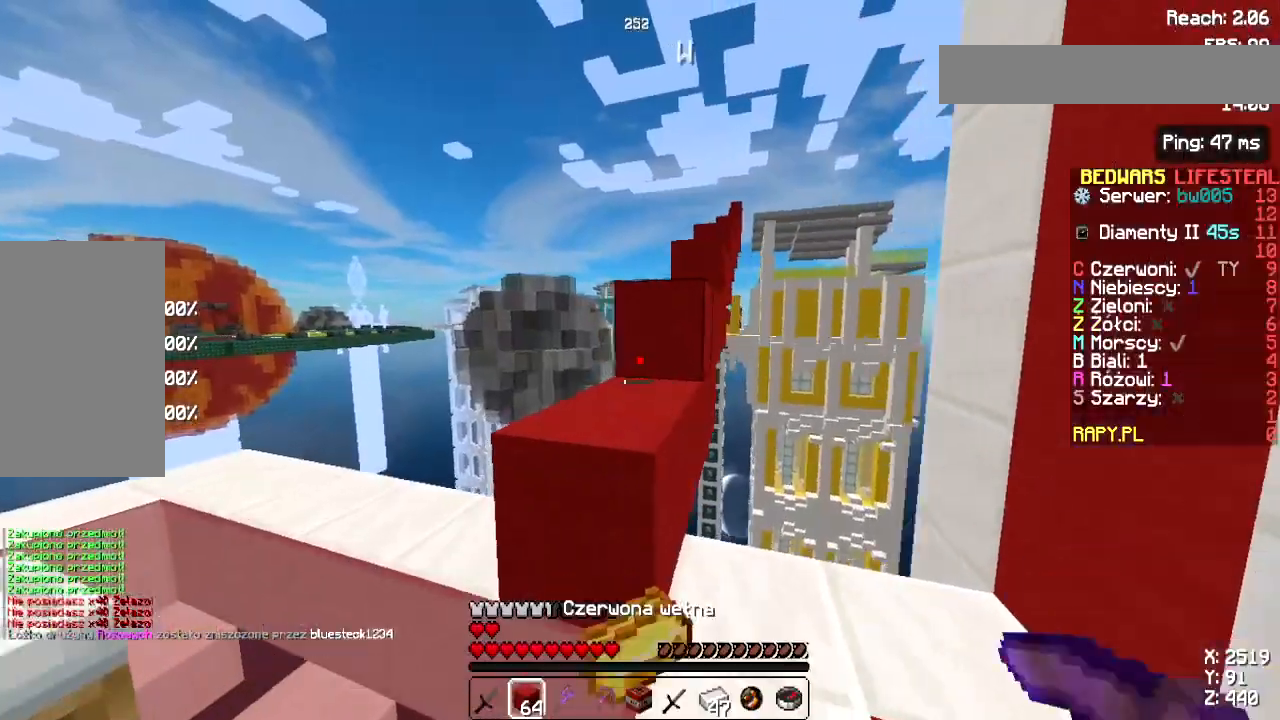
{"keys": ["space", "w"], "mouse": [], "events": [[17, "space", "down"], [50, "mouse_left", "down"], [167, "mouse_left", "up"], [167, "space", "up"], [233, "w", "up"], [333, "w", "down"], [433, "space", "down"]]}
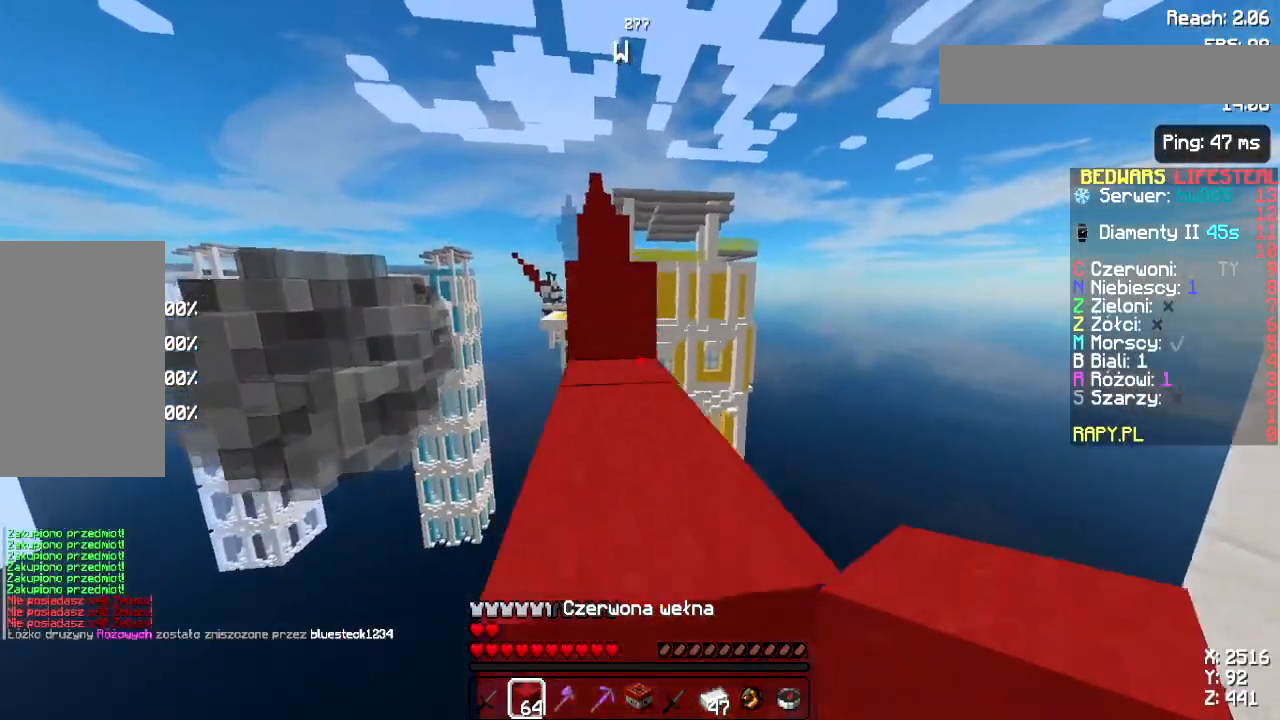
{"keys": ["w"], "mouse": [], "events": [[183, "space", "up"]]}
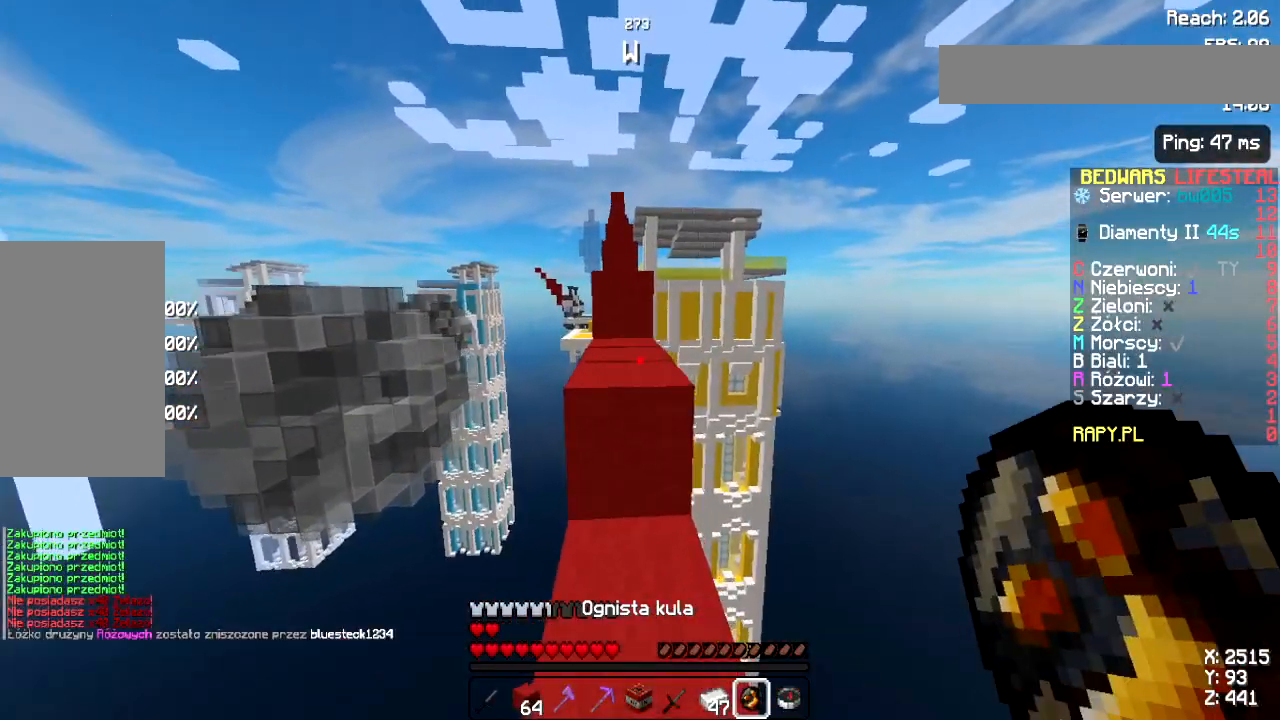
{"keys": [], "mouse": [], "events": [[150, "space", "down"], [267, "space", "up"], [317, "d", "down"], [417, "w", "up"], [450, "d", "up"]]}
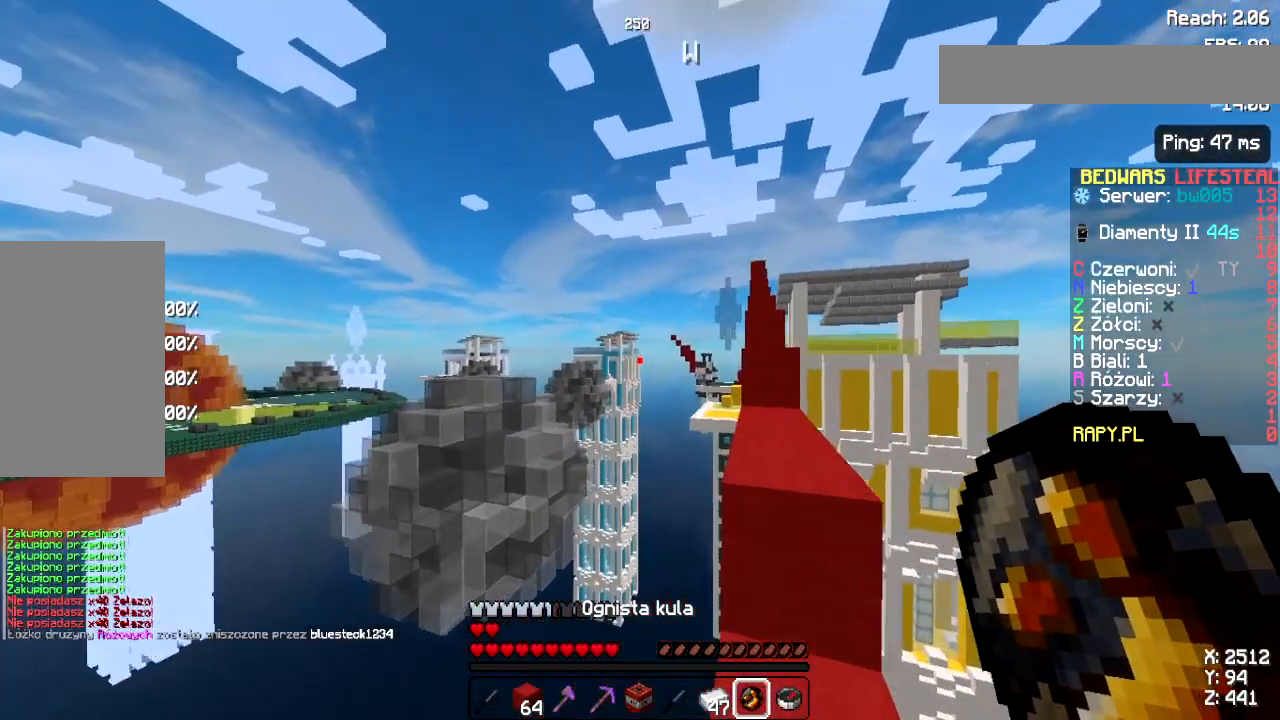
{"keys": [], "mouse": [], "events": []}
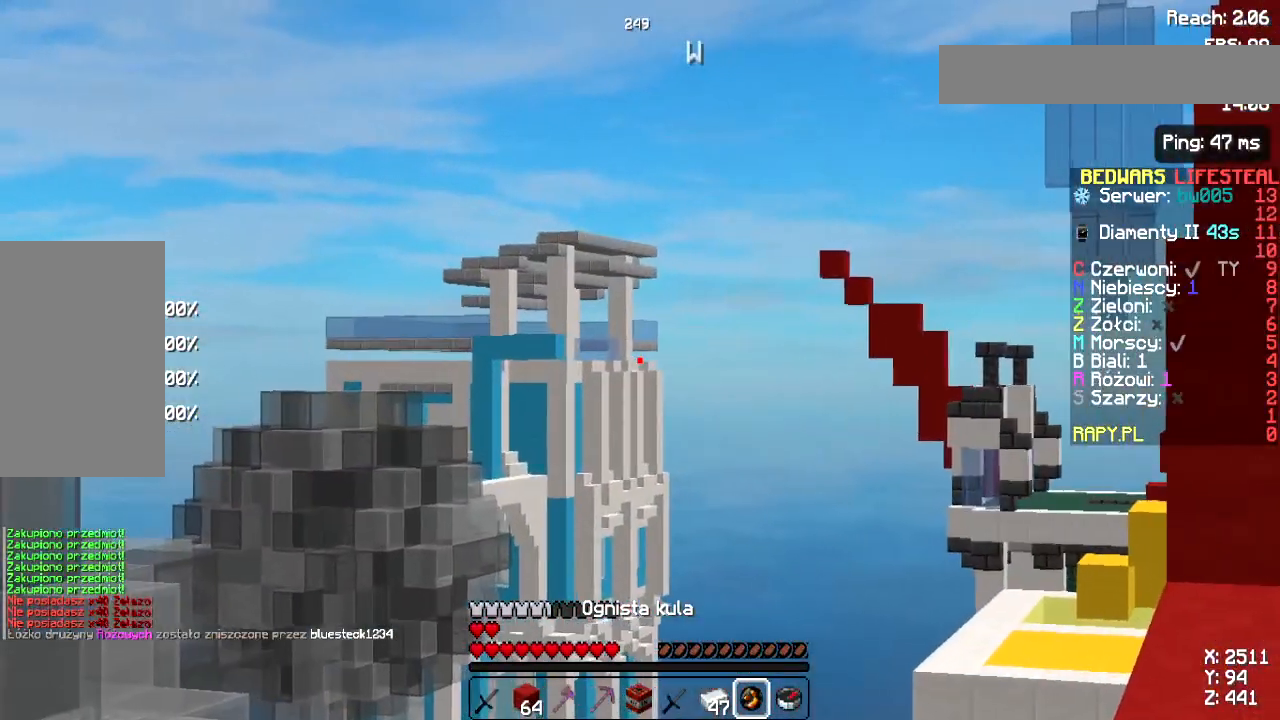
{"keys": [], "mouse": [], "events": []}
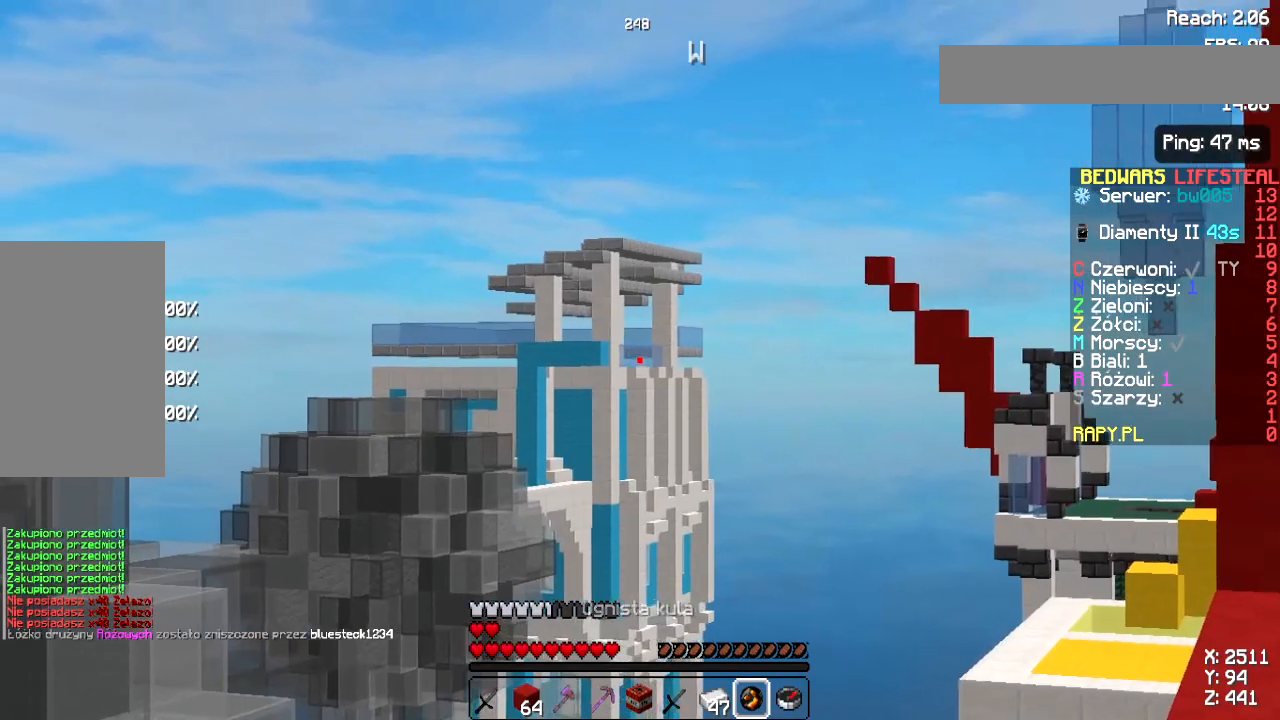
{"keys": ["w"], "mouse": [], "events": [[383, "w", "down"]]}
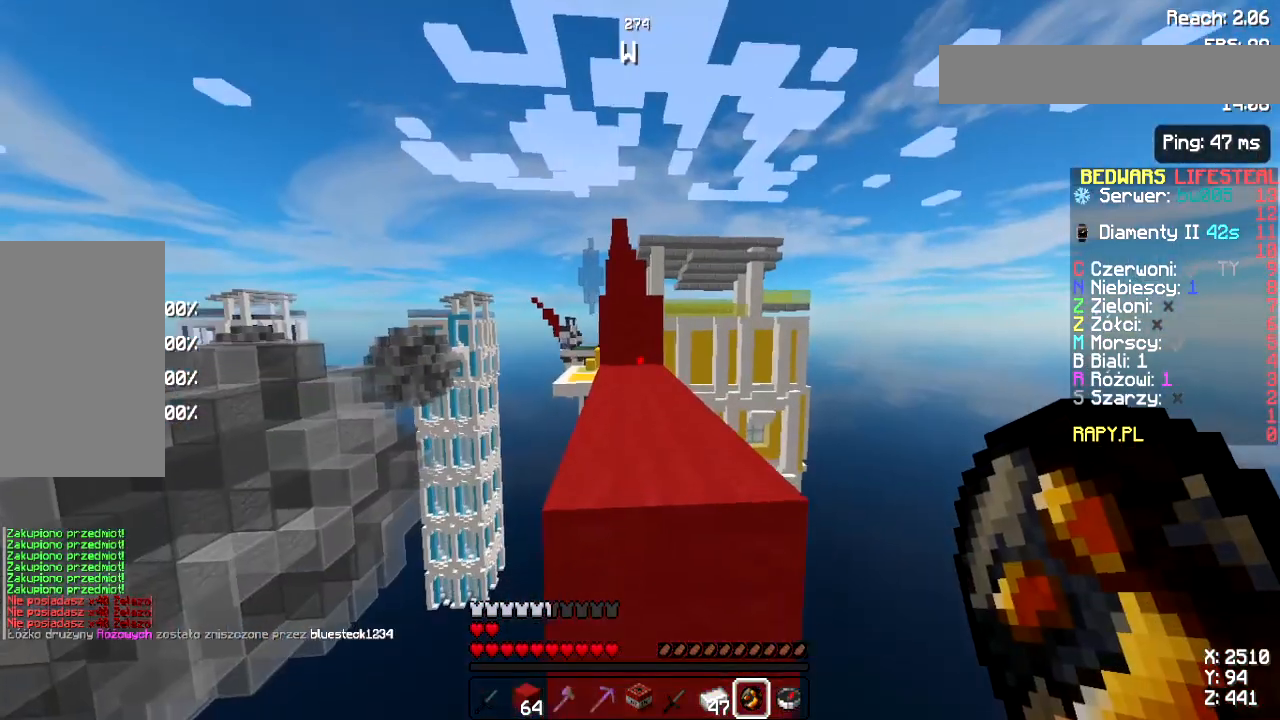
{"keys": ["w"], "mouse": [], "events": [[33, "space", "down"], [233, "space", "up"]]}
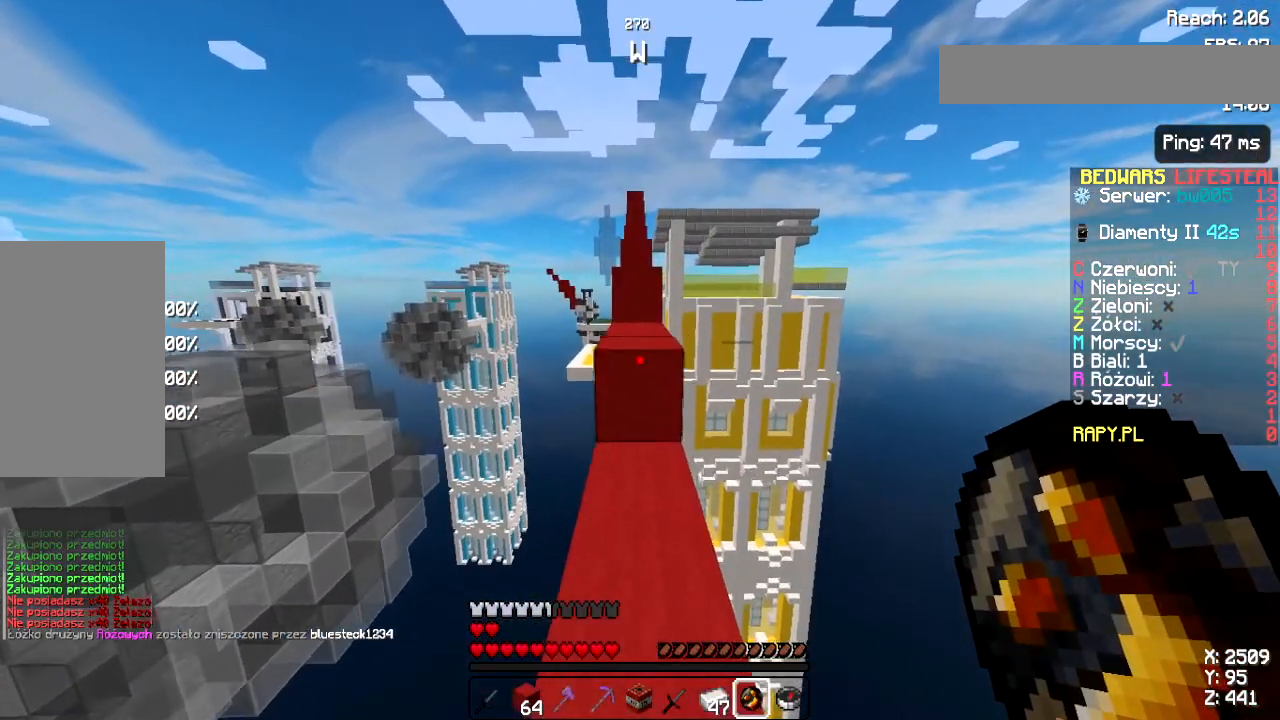
{"keys": ["w"], "mouse": [], "events": [[267, "space", "down"], [450, "space", "up"]]}
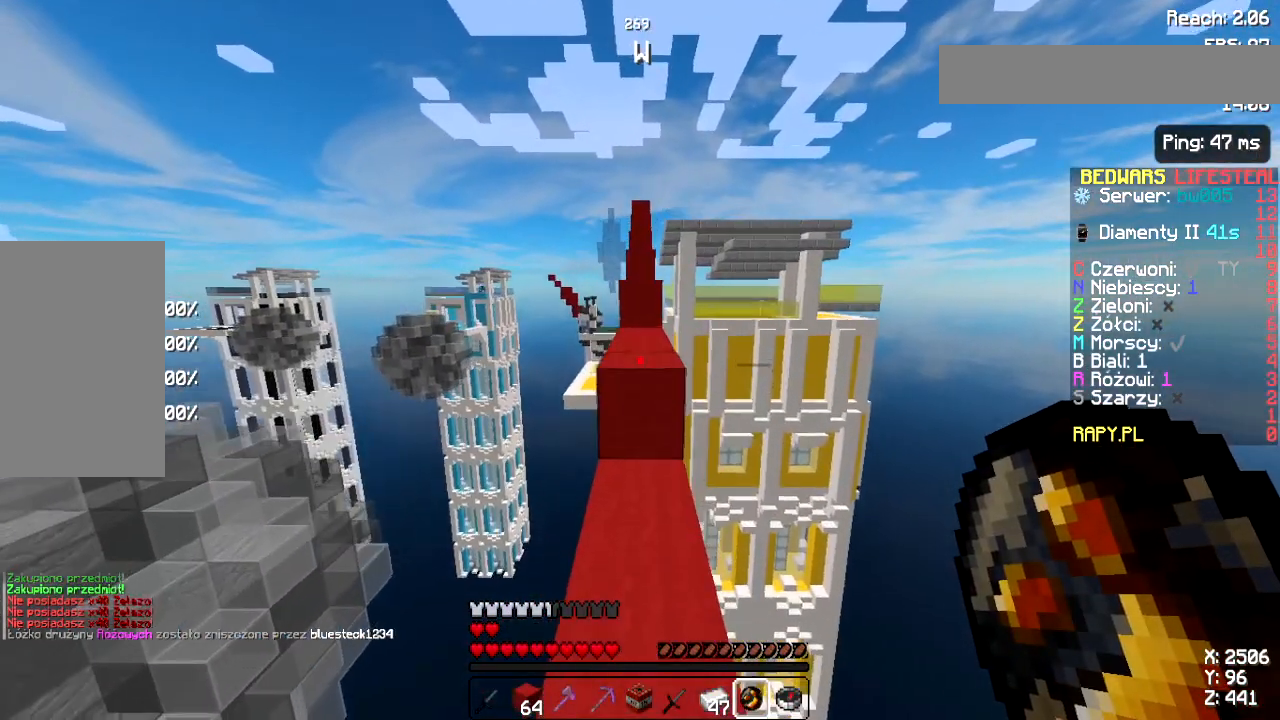
{"keys": ["w"], "mouse": [], "events": [[217, "space", "down"], [500, "space", "up"]]}
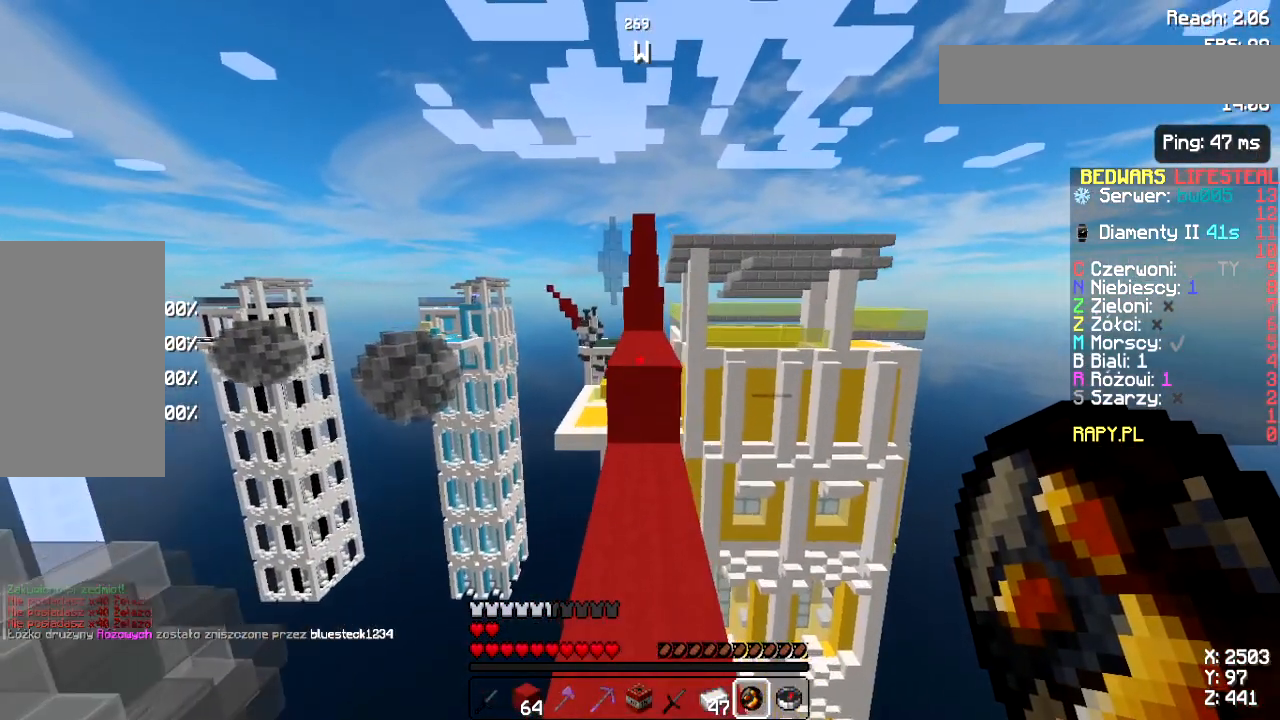
{"keys": ["space", "w"], "mouse": [], "events": [[350, "space", "down"]]}
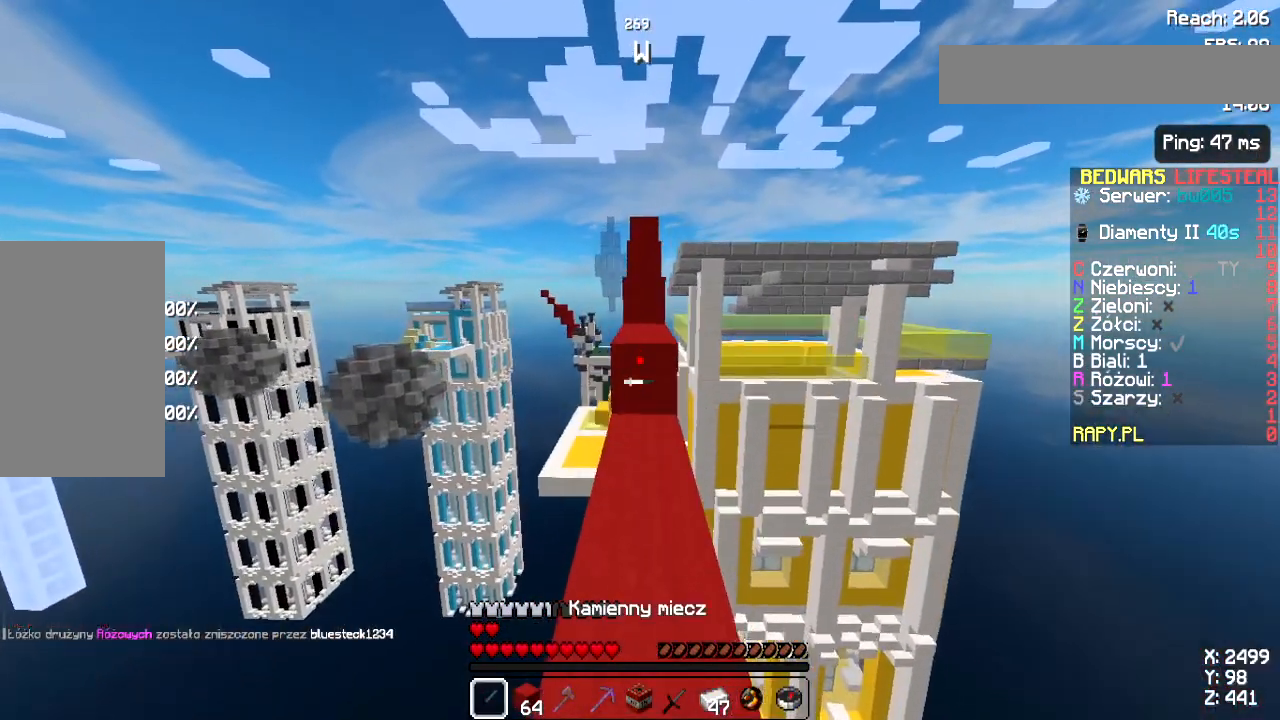
{"keys": ["space", "w"], "mouse": [], "events": [[50, "space", "up"], [383, "mouse_left", "down"], [400, "space", "down"], [467, "mouse_left", "up"]]}
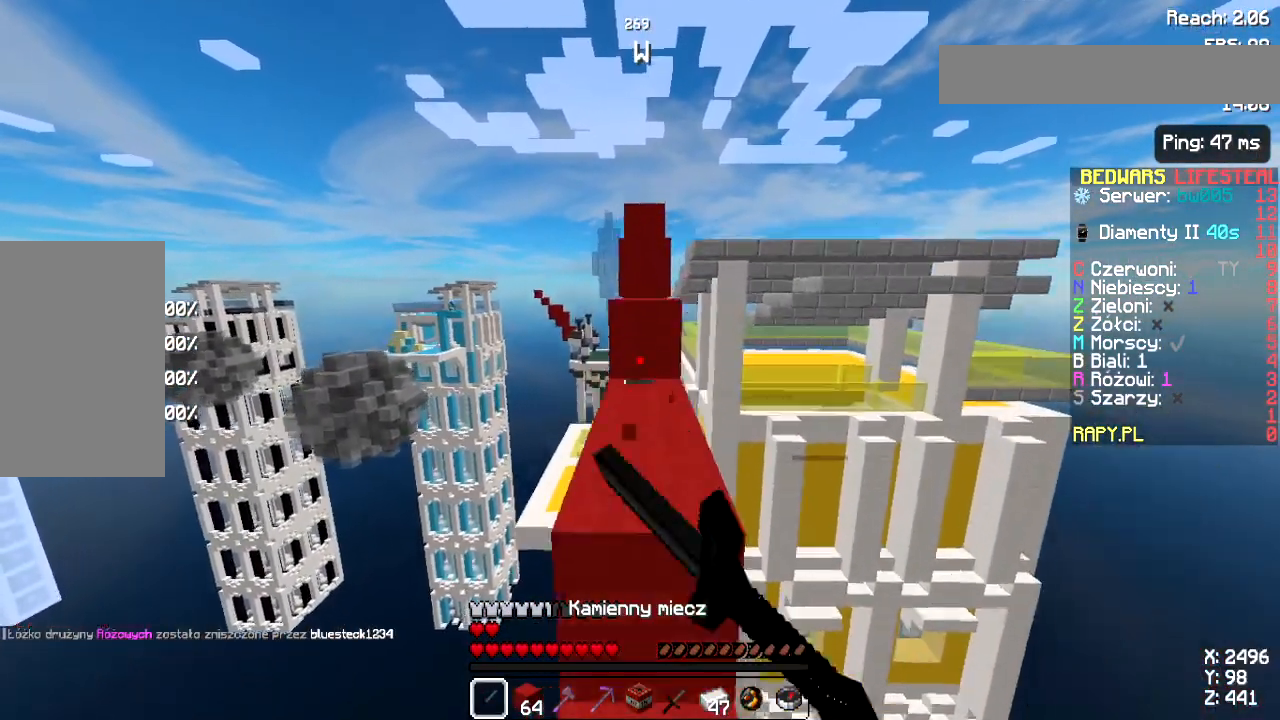
{"keys": ["w"], "mouse": [], "events": [[67, "space", "up"], [83, "mouse_left", "down"], [133, "w", "up"], [167, "mouse_left", "up"], [283, "space", "down"], [283, "w", "down"], [317, "mouse_left", "down"], [400, "mouse_left", "up"], [500, "space", "up"]]}
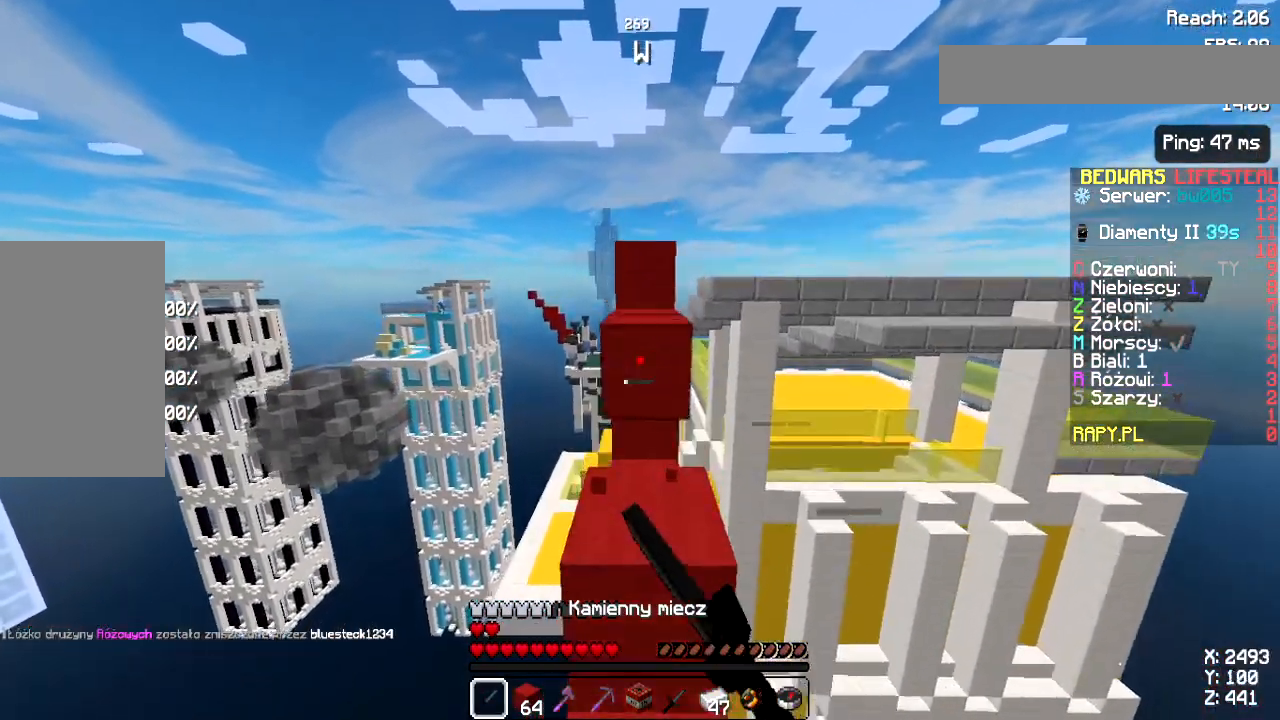
{"keys": ["w"], "mouse": [], "events": [[17, "mouse_left", "down"], [133, "mouse_left", "up"], [217, "space", "down"], [467, "space", "up"]]}
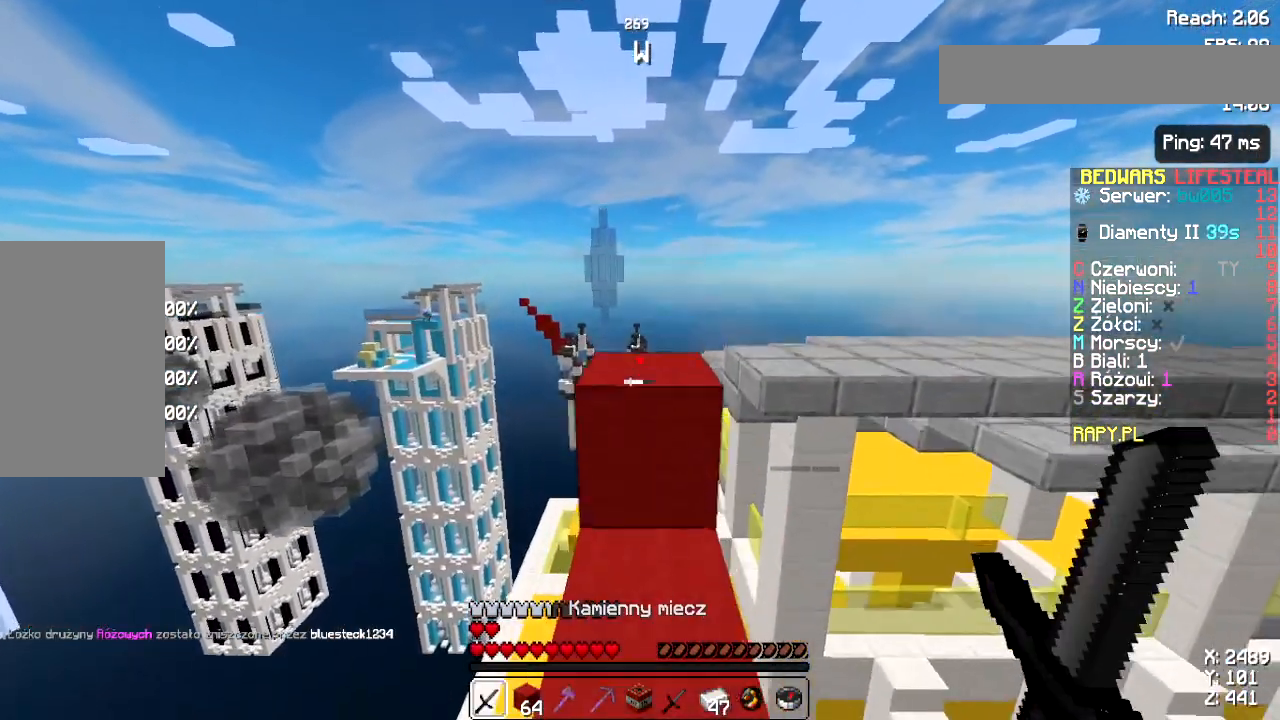
{"keys": ["w"], "mouse": [], "events": [[217, "space", "down"], [333, "mouse_left", "down"], [433, "space", "up"], [450, "mouse_left", "up"]]}
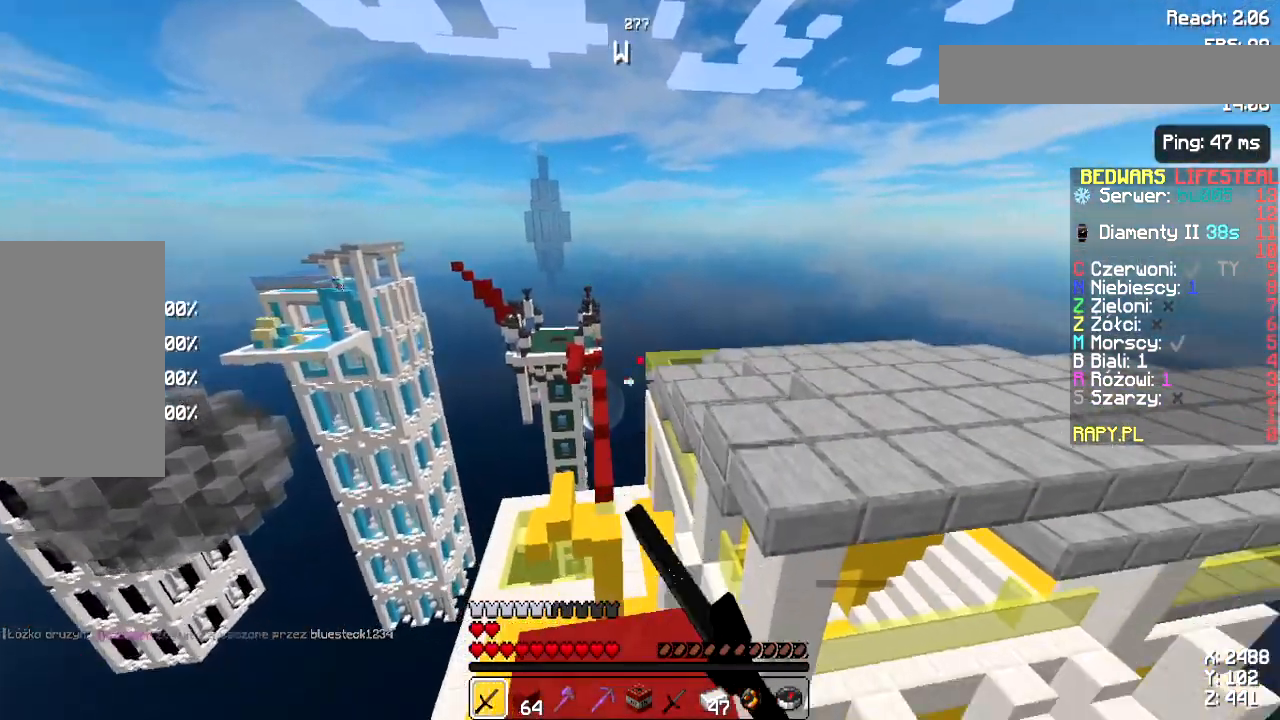
{"keys": ["w"], "mouse": [], "events": [[300, "space", "down"], [400, "mouse_left", "down"], [500, "mouse_left", "up"], [500, "space", "up"]]}
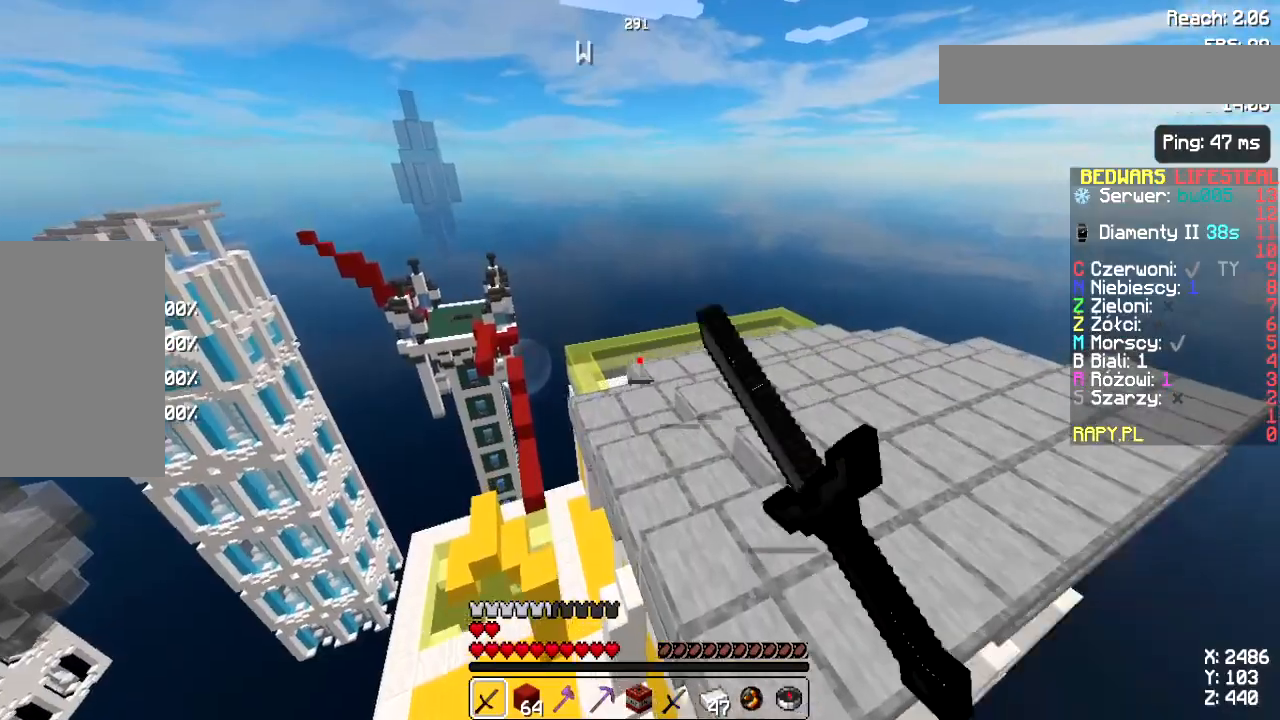
{"keys": ["space", "w"], "mouse": [], "events": [[100, "mouse_left", "down"], [217, "mouse_left", "up"], [333, "mouse_left", "down"], [367, "space", "down"], [417, "mouse_left", "up"]]}